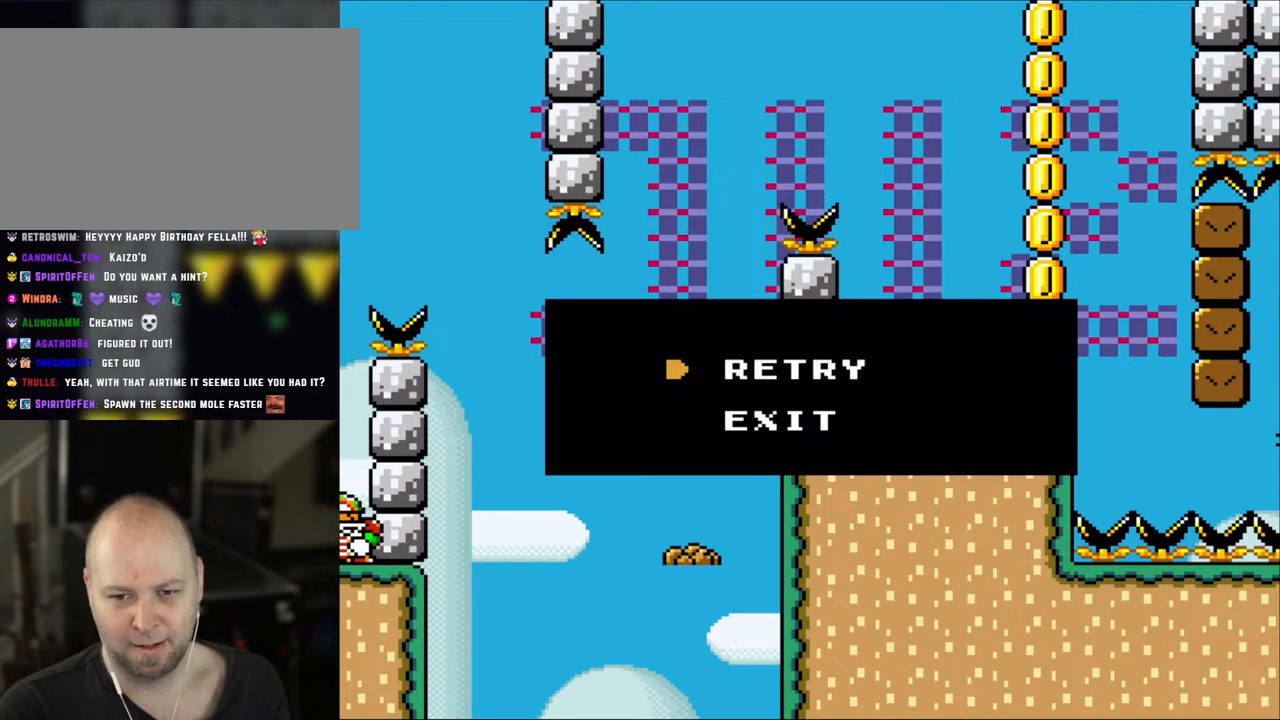
Gameplay with a controller (Nintendo layout); each line is a JSON object with the inputs held at the frame after it. "events" lists button and stick changes between this image and that frame as [ms after this image, input, new state], when the widget could be followed in between. Not read: L3 R3.
{"buttons": ["SELECT"], "events": [[350, "SELECT", "down"]]}
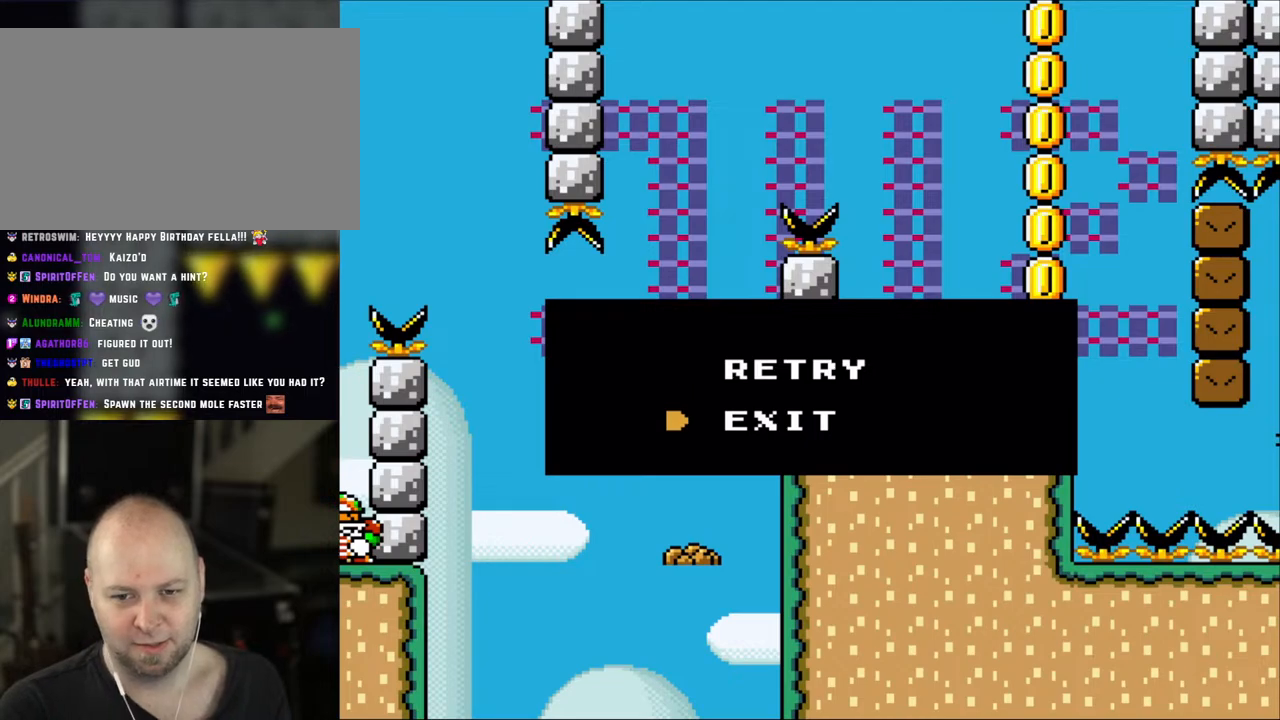
{"buttons": ["L1", "SELECT"], "events": [[317, "L1", "down"]]}
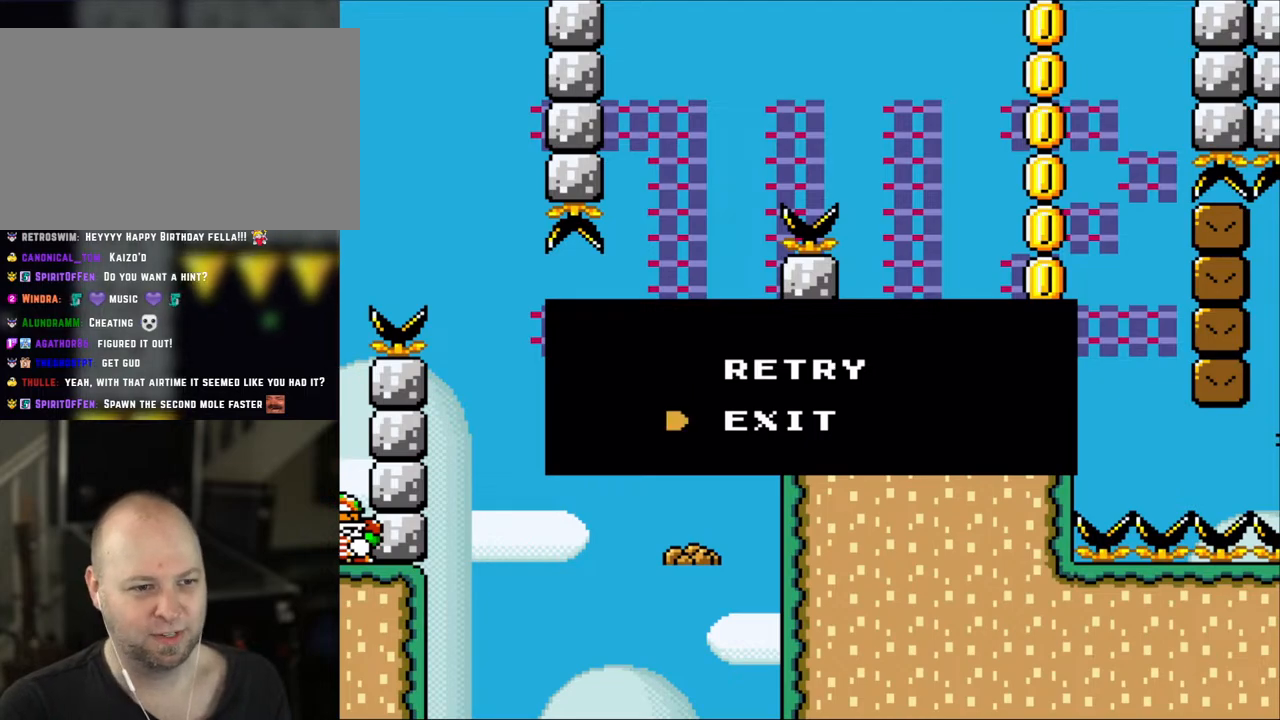
{"buttons": ["L1", "SELECT"], "events": [[133, "L1", "up"], [183, "SELECT", "up"], [450, "SELECT", "down"], [500, "L1", "down"]]}
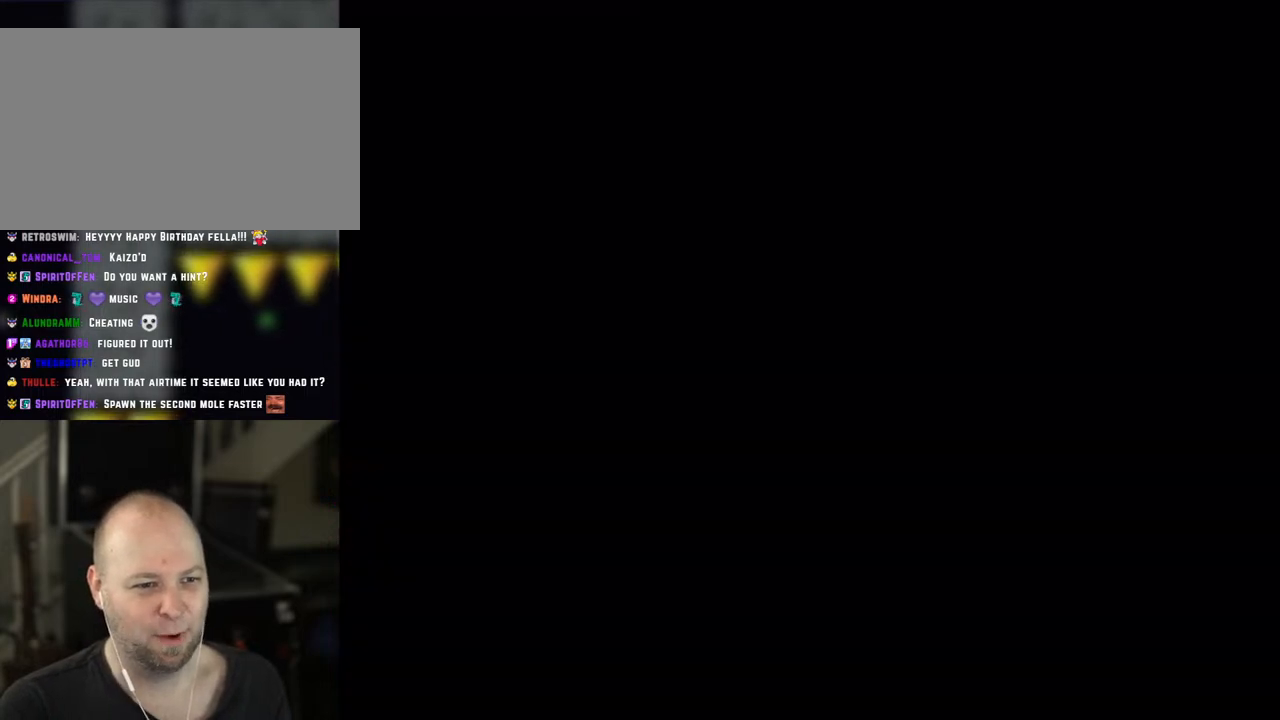
{"buttons": [], "events": [[350, "L1", "up"], [350, "SELECT", "up"]]}
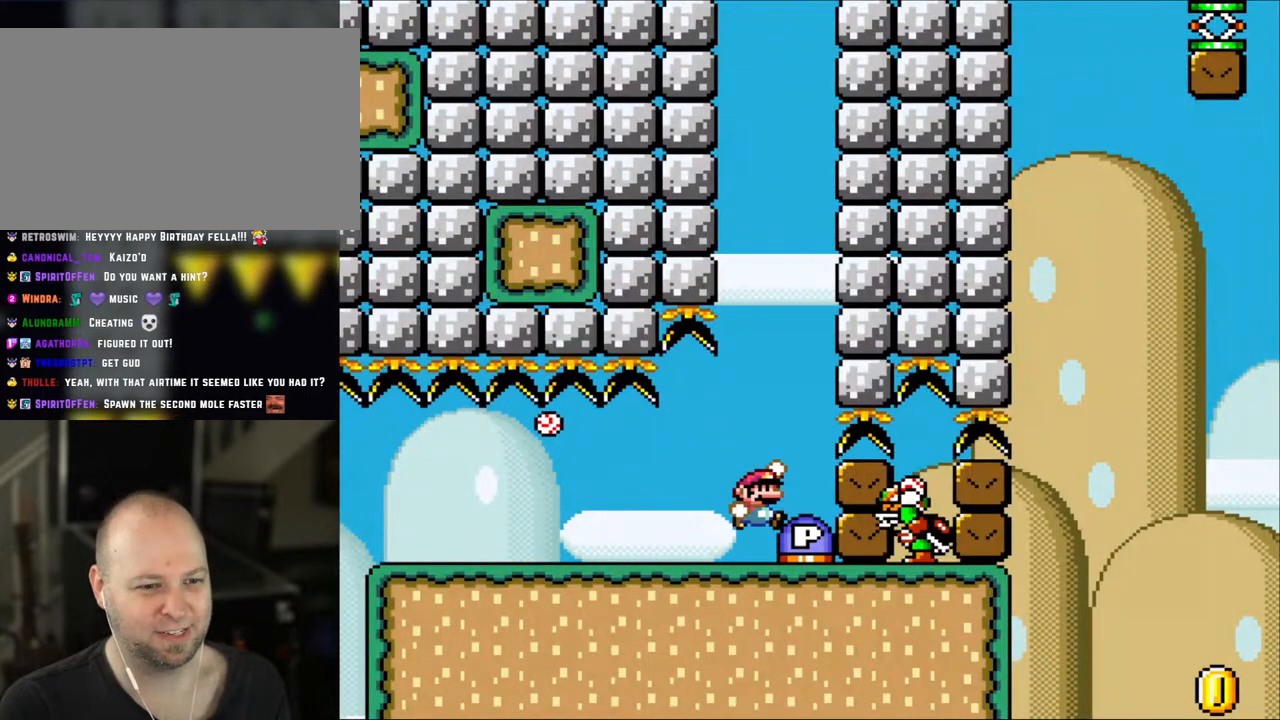
{"buttons": [], "events": [[83, "B", "down"], [333, "B", "up"]]}
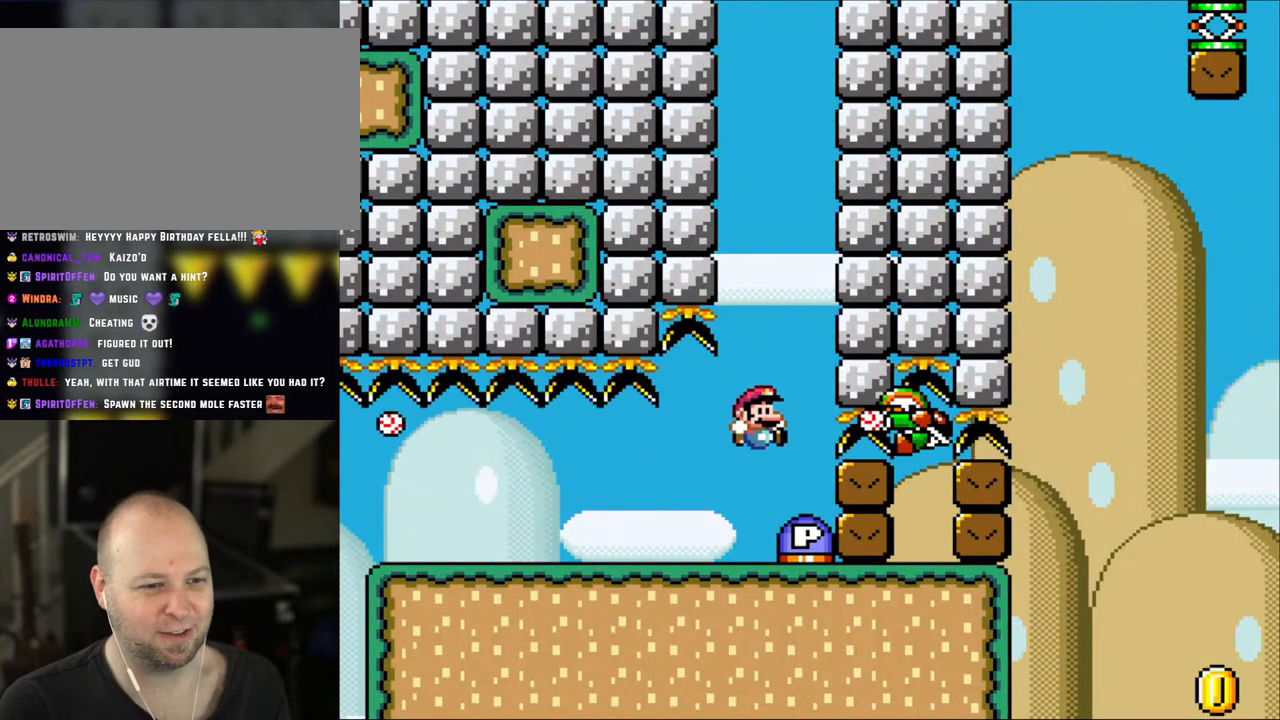
{"buttons": [], "events": []}
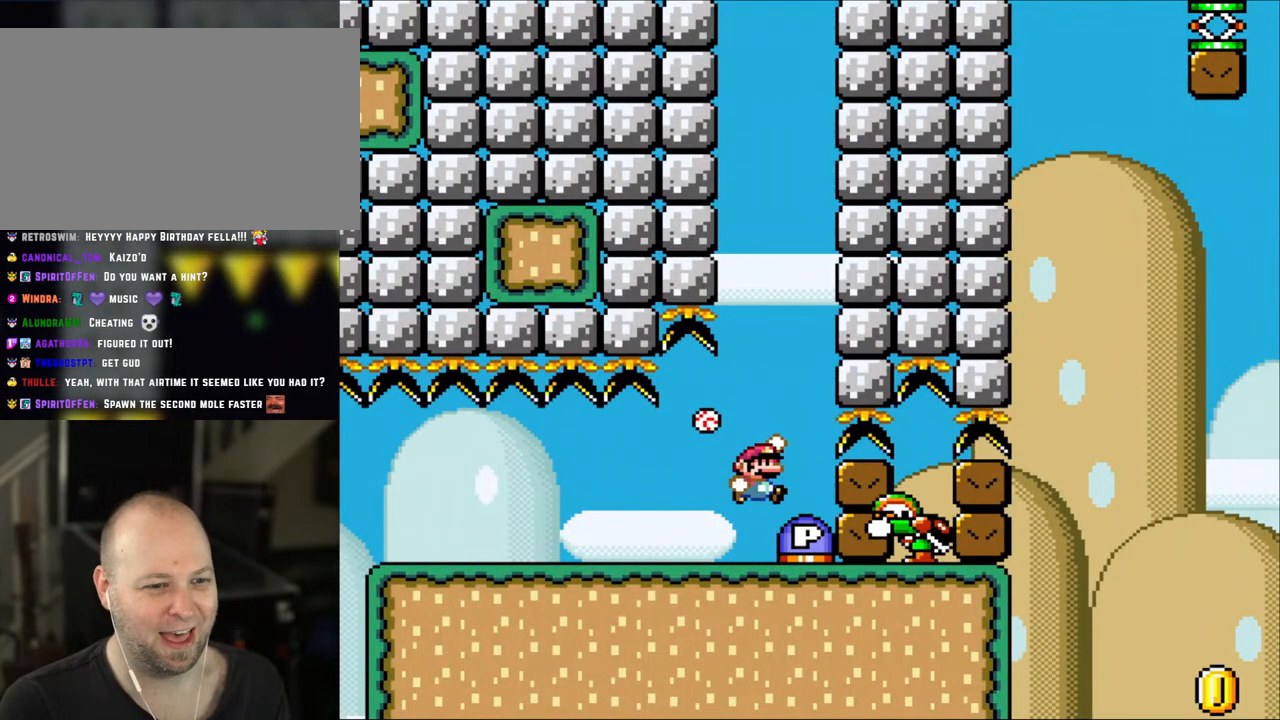
{"buttons": ["DPAD_RIGHT"], "events": [[33, "B", "down"], [117, "B", "up"], [233, "B", "down"], [500, "B", "up"], [500, "DPAD_RIGHT", "down"]]}
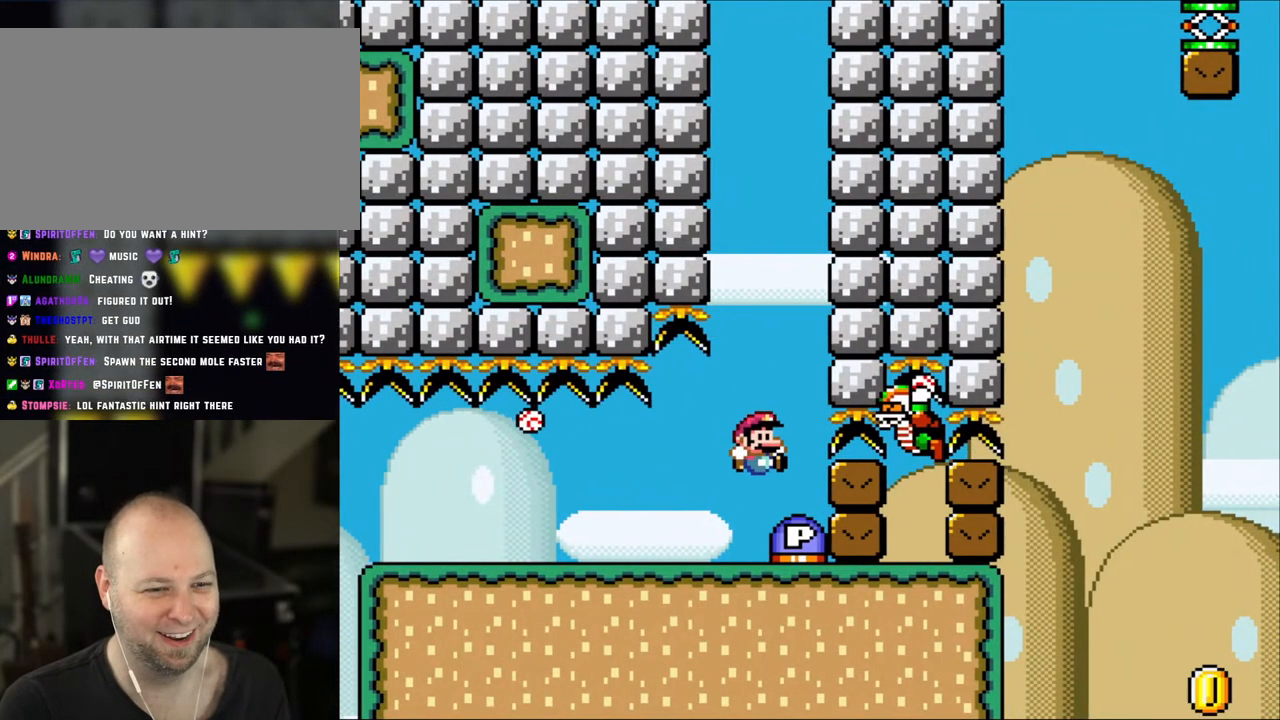
{"buttons": ["Y", "DPAD_RIGHT"], "events": [[200, "DPAD_RIGHT", "up"], [300, "DPAD_LEFT", "down"], [300, "Y", "down"], [433, "DPAD_LEFT", "up"], [500, "DPAD_RIGHT", "down"]]}
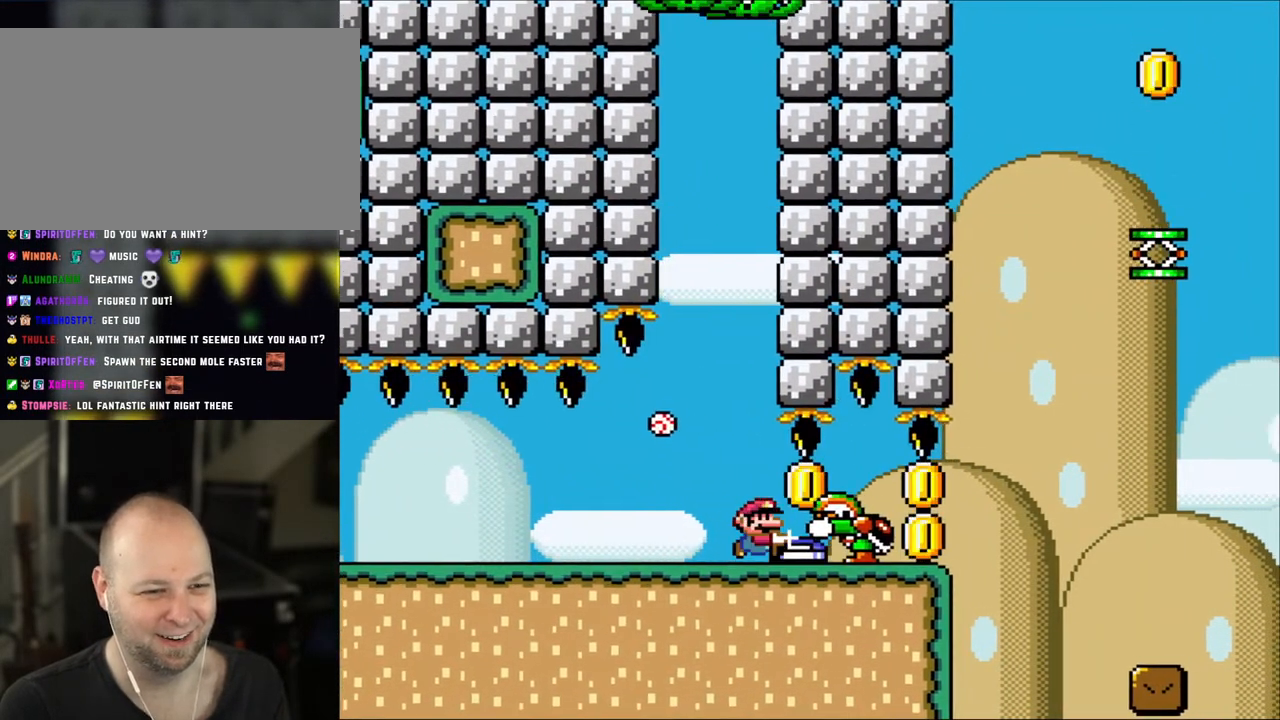
{"buttons": ["DPAD_RIGHT"], "events": [[83, "DPAD_RIGHT", "up"], [233, "DPAD_LEFT", "down"], [417, "Y", "up"], [450, "DPAD_LEFT", "up"], [500, "DPAD_RIGHT", "down"]]}
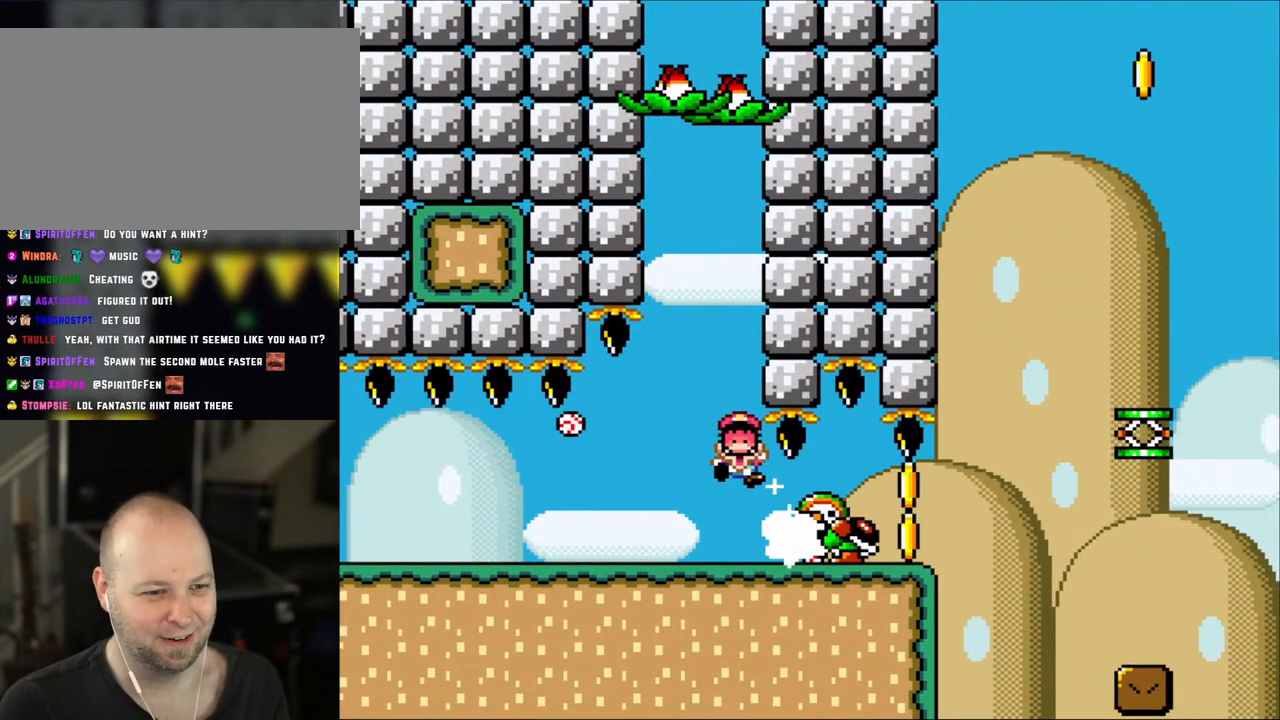
{"buttons": ["L1", "SELECT"]}
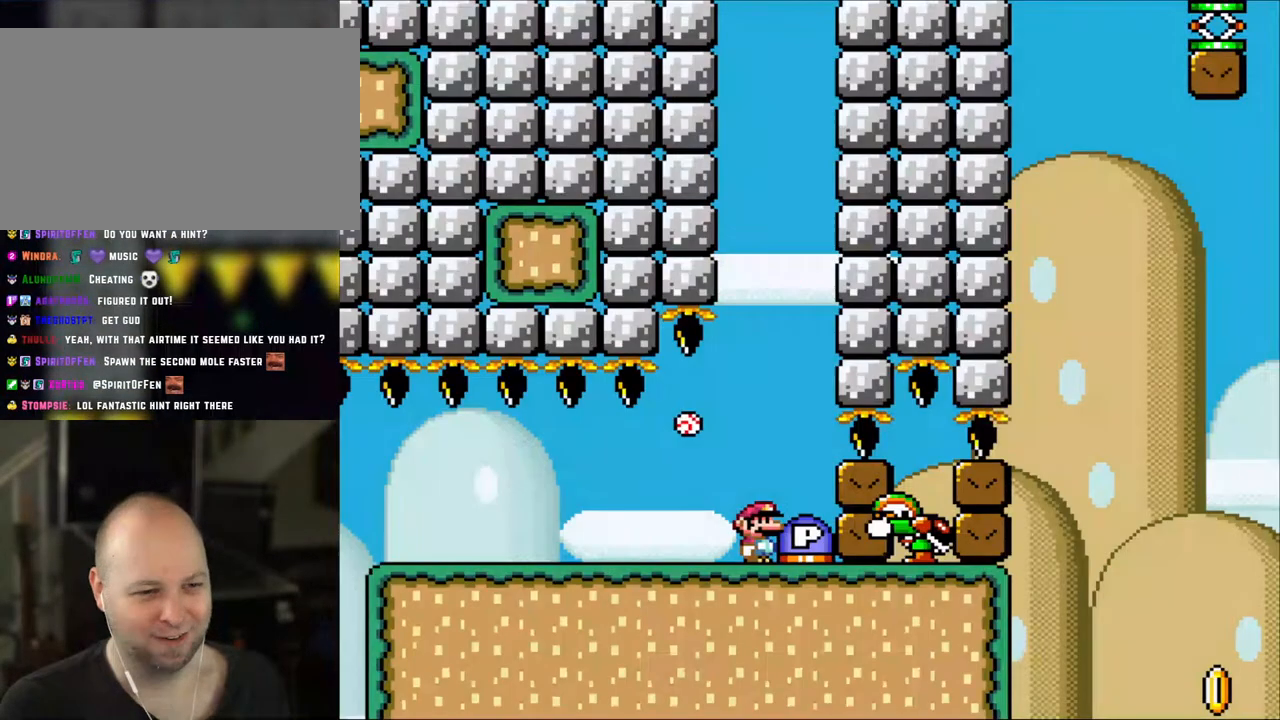
{"buttons": [], "events": [[200, "L1", "up"], [233, "SELECT", "up"], [300, "B", "down"], [433, "B", "up"]]}
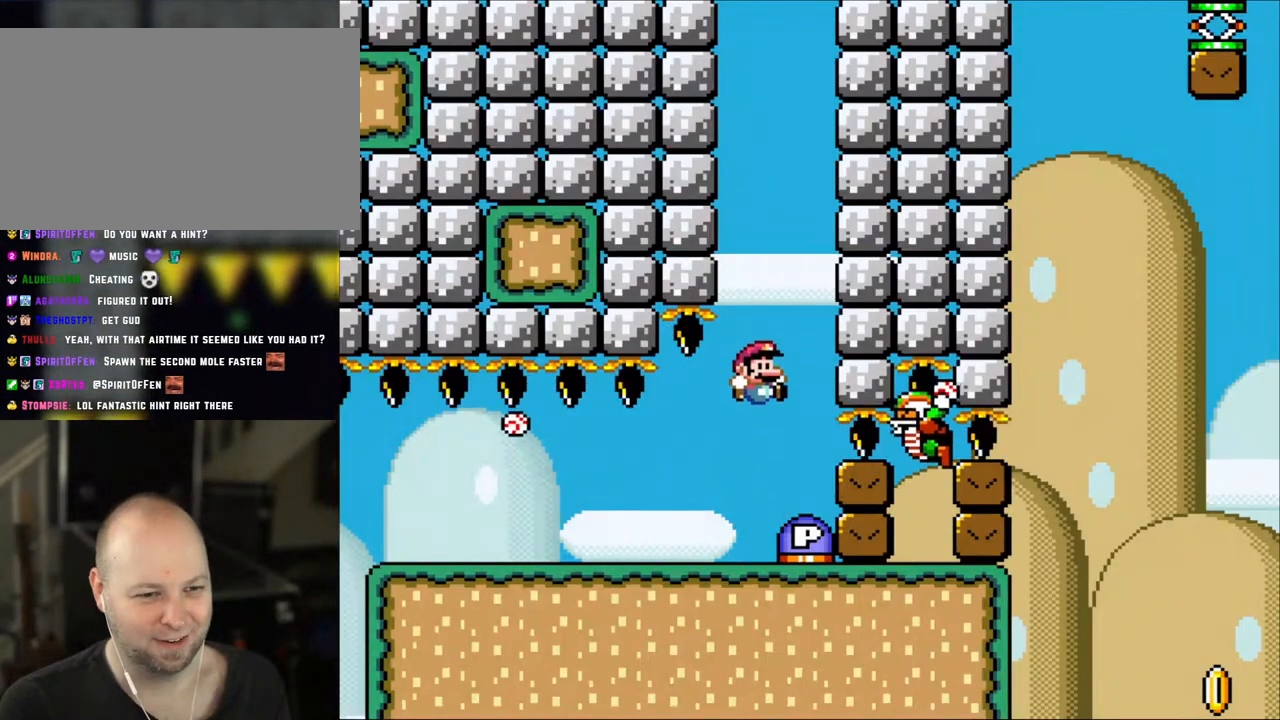
{"buttons": [], "events": []}
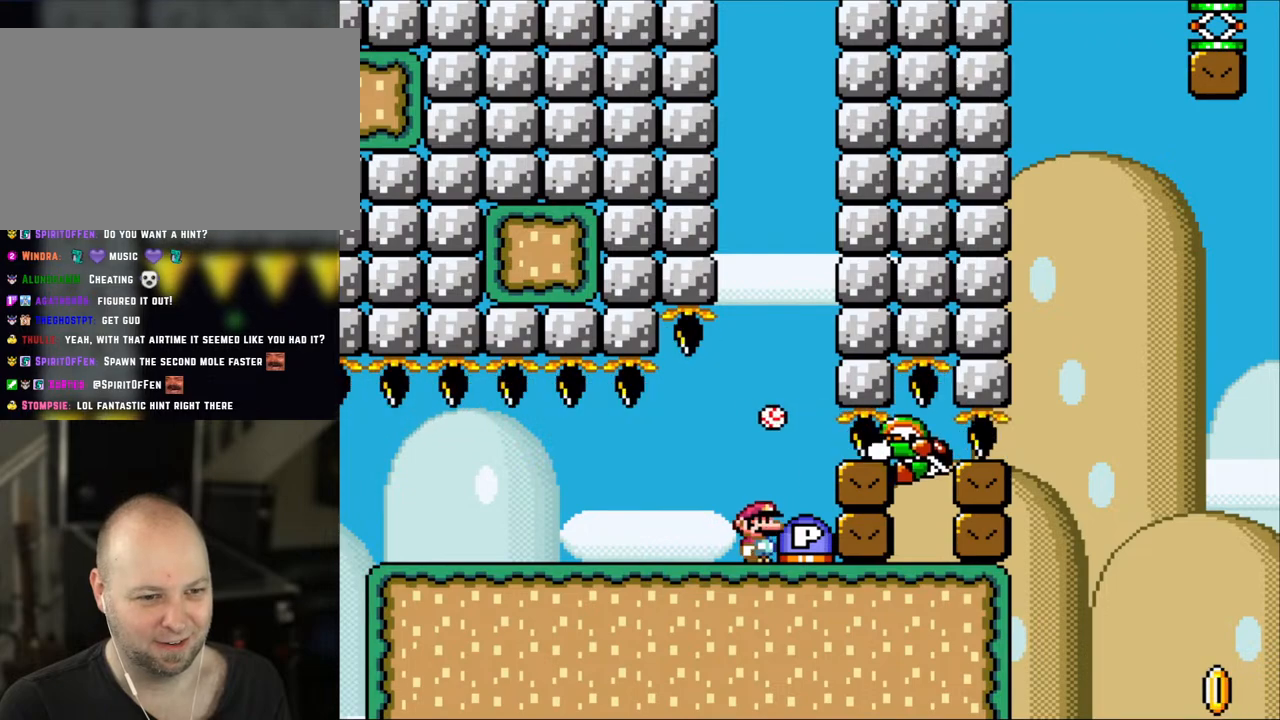
{"buttons": ["DPAD_RIGHT"], "events": [[233, "B", "down"], [383, "B", "up"], [500, "DPAD_RIGHT", "down"]]}
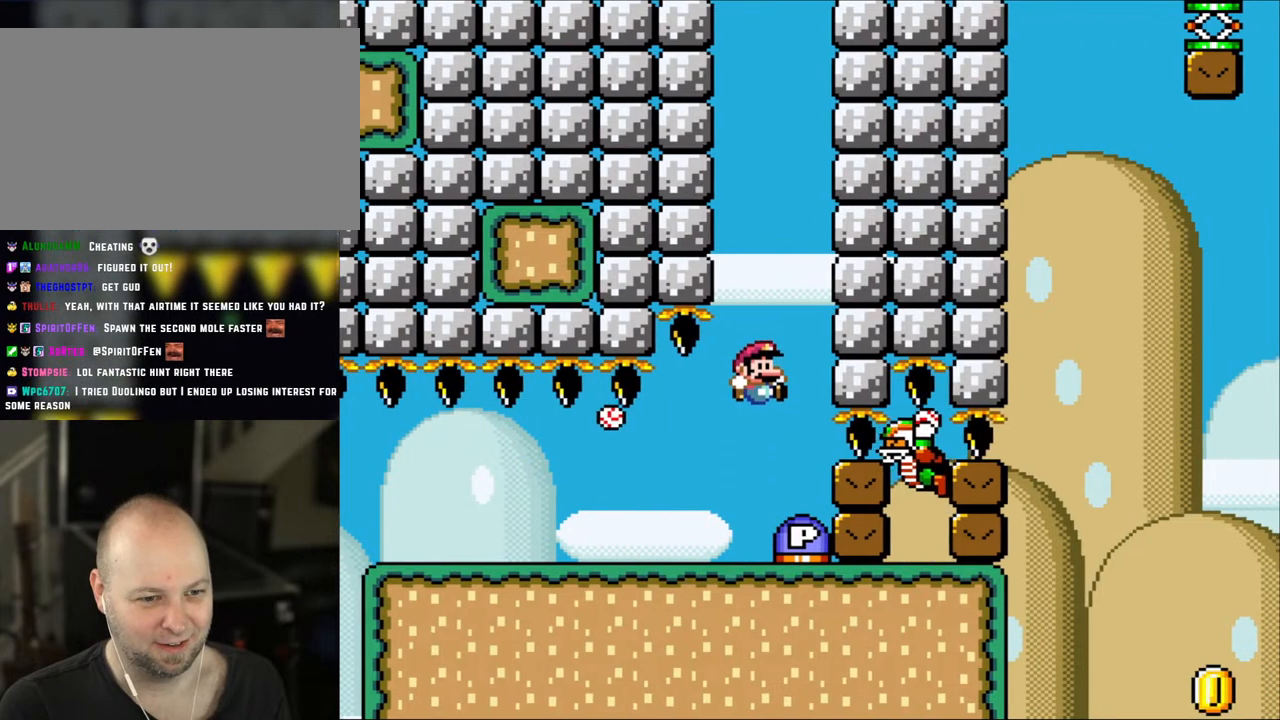
{"buttons": [], "events": [[200, "DPAD_LEFT", "down"], [200, "DPAD_RIGHT", "up"], [317, "DPAD_LEFT", "up"]]}
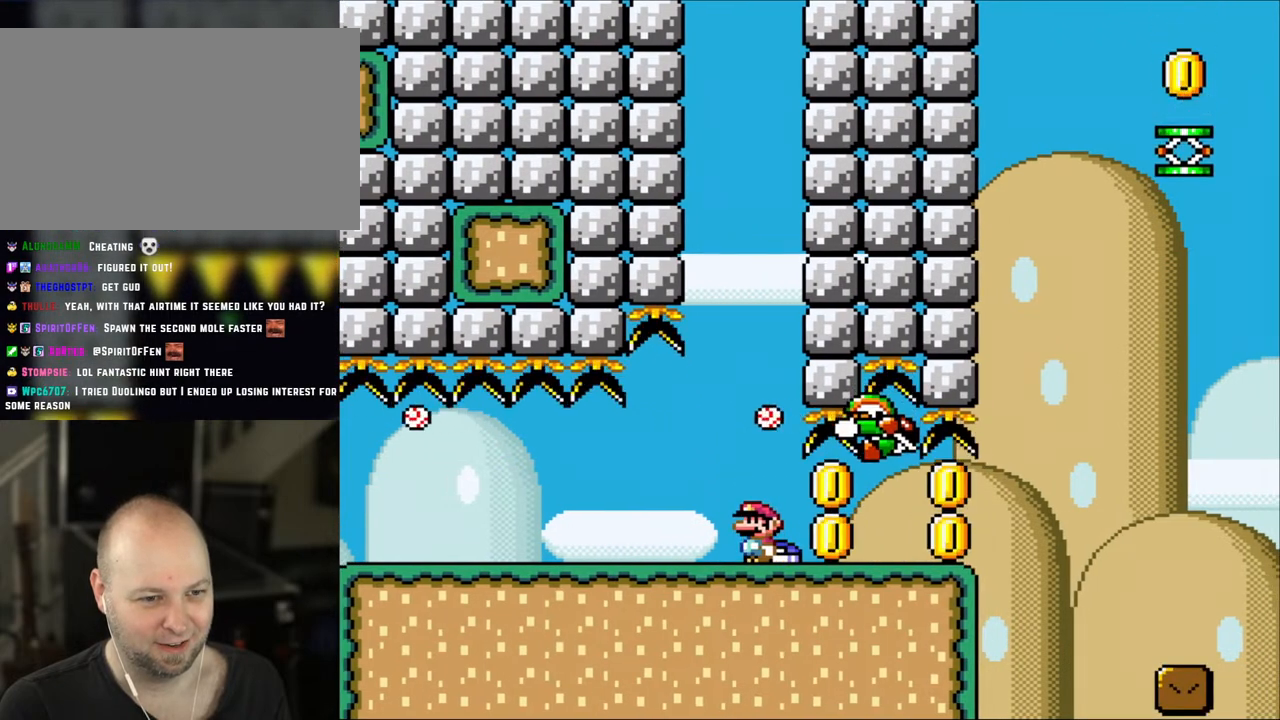
{"buttons": [], "events": [[200, "B", "down"], [367, "B", "up"]]}
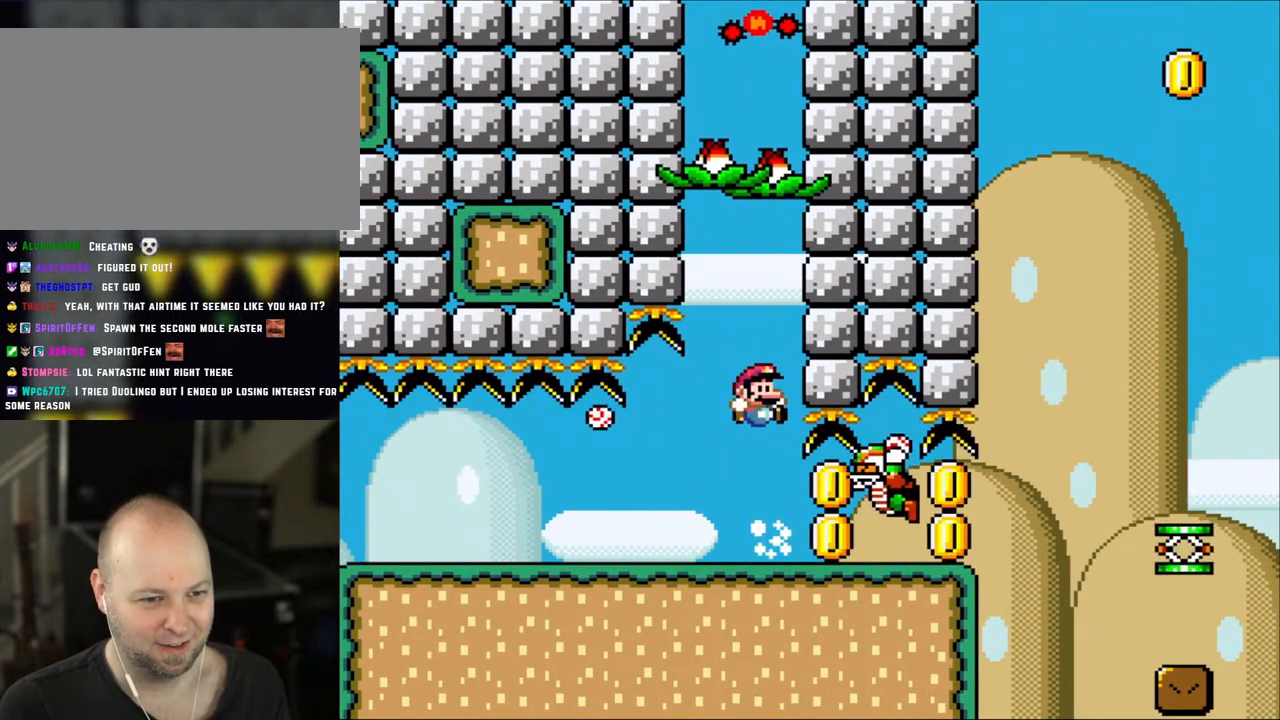
{"buttons": ["Y", "DPAD_RIGHT"], "events": [[67, "DPAD_RIGHT", "down"], [150, "Y", "down"]]}
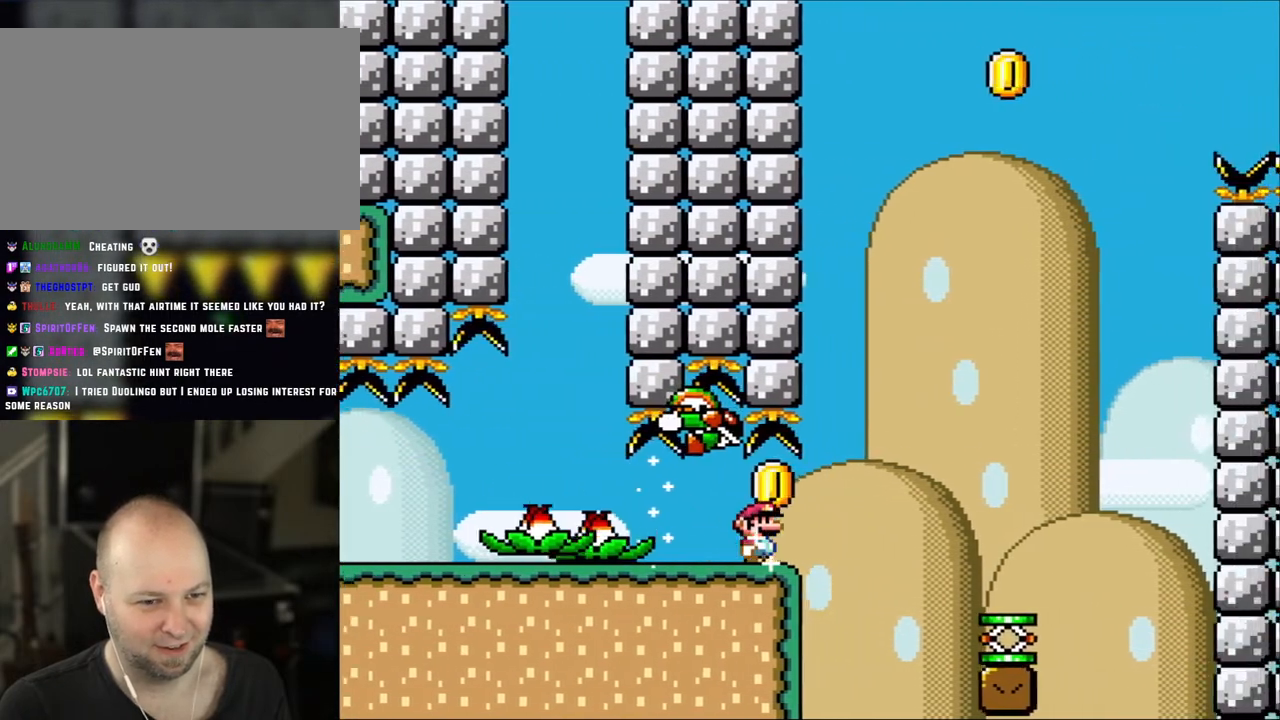
{"buttons": ["Y", "DPAD_RIGHT"], "events": [[200, "B", "down"], [300, "B", "up"]]}
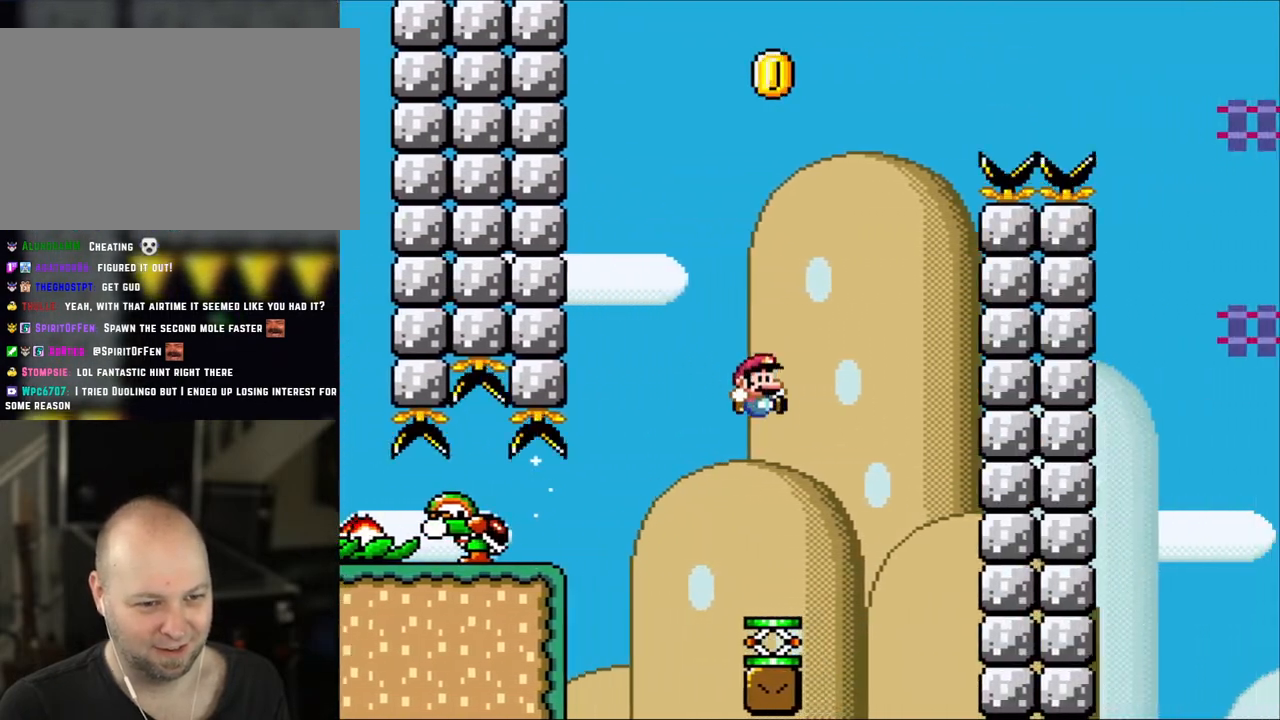
{"buttons": ["B", "Y"], "events": [[133, "DPAD_RIGHT", "up"], [150, "DPAD_LEFT", "down"], [267, "DPAD_LEFT", "up"], [467, "B", "down"]]}
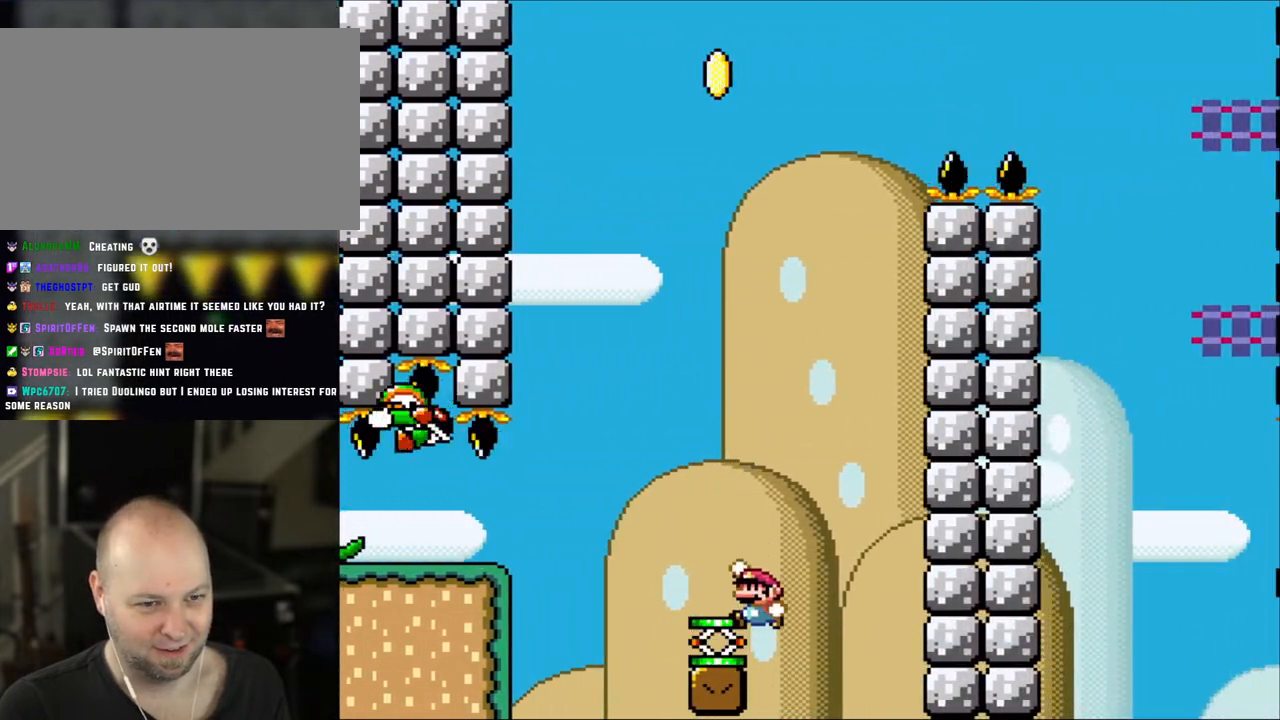
{"buttons": ["B", "Y", "DPAD_RIGHT"], "events": [[117, "DPAD_RIGHT", "down"]]}
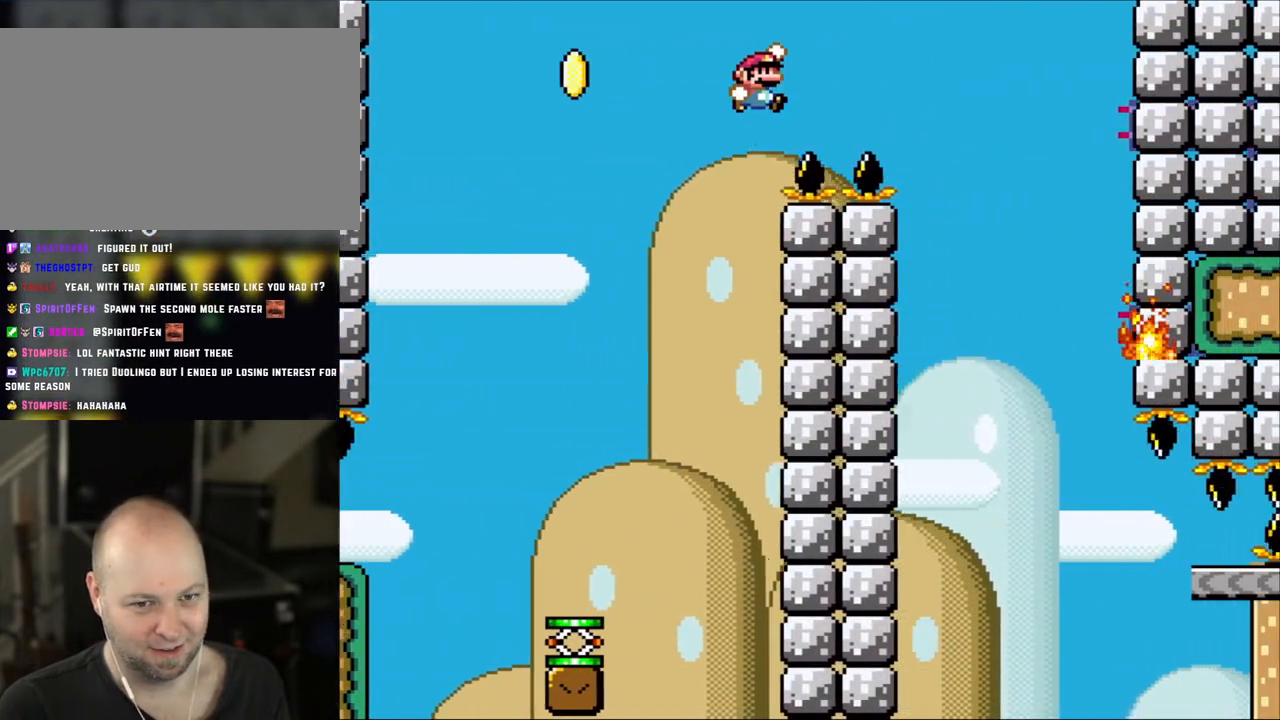
{"buttons": ["B", "Y", "DPAD_LEFT"], "events": [[450, "DPAD_RIGHT", "up"], [500, "DPAD_LEFT", "down"]]}
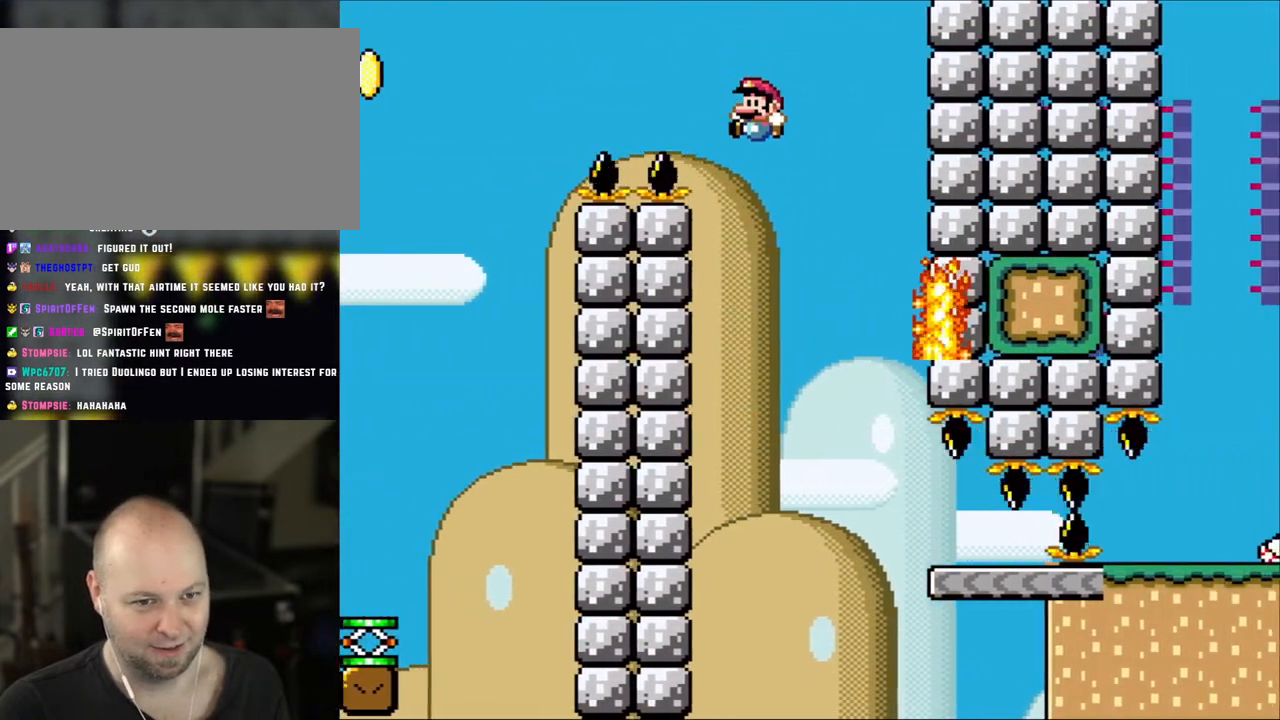
{"buttons": ["B", "Y", "DPAD_RIGHT"], "events": [[117, "DPAD_LEFT", "up"], [167, "DPAD_RIGHT", "down"]]}
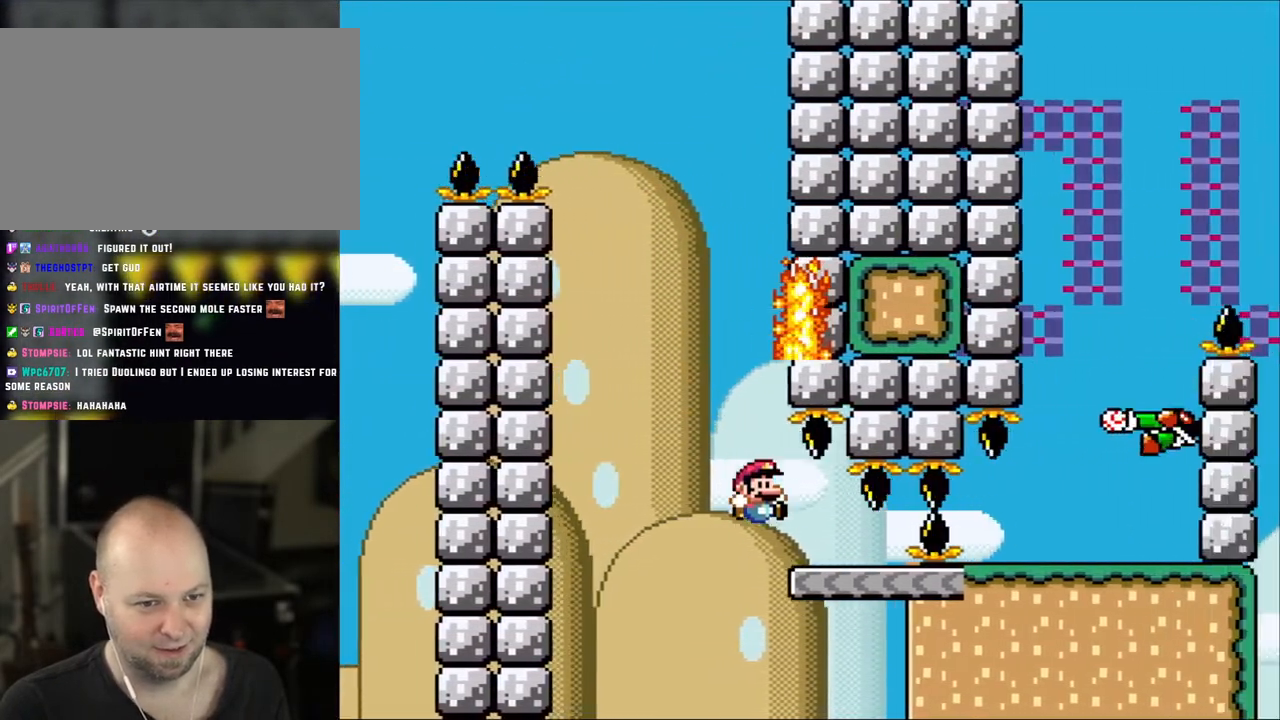
{"buttons": ["Y", "DPAD_RIGHT"], "events": [[133, "B", "up"], [133, "DPAD_RIGHT", "up"], [167, "DPAD_LEFT", "down"], [267, "DPAD_LEFT", "up"], [417, "DPAD_RIGHT", "down"]]}
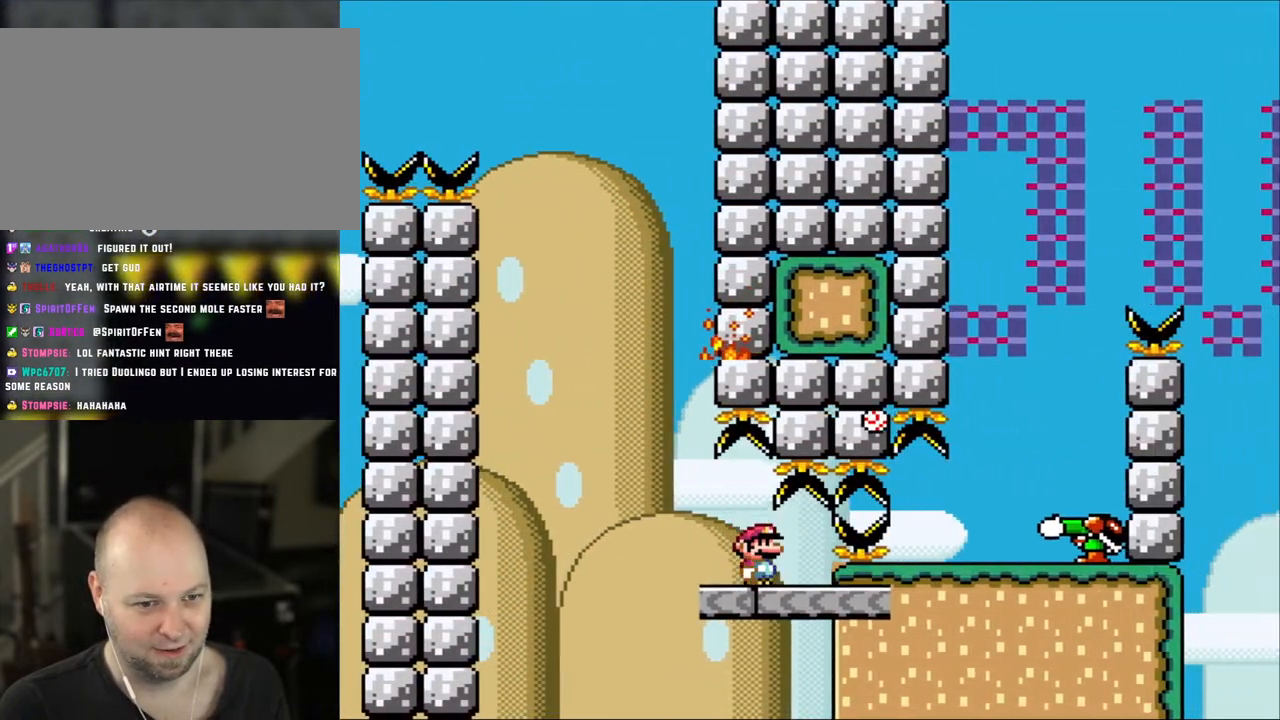
{"buttons": ["B", "Y", "DPAD_RIGHT"], "events": [[467, "B", "down"]]}
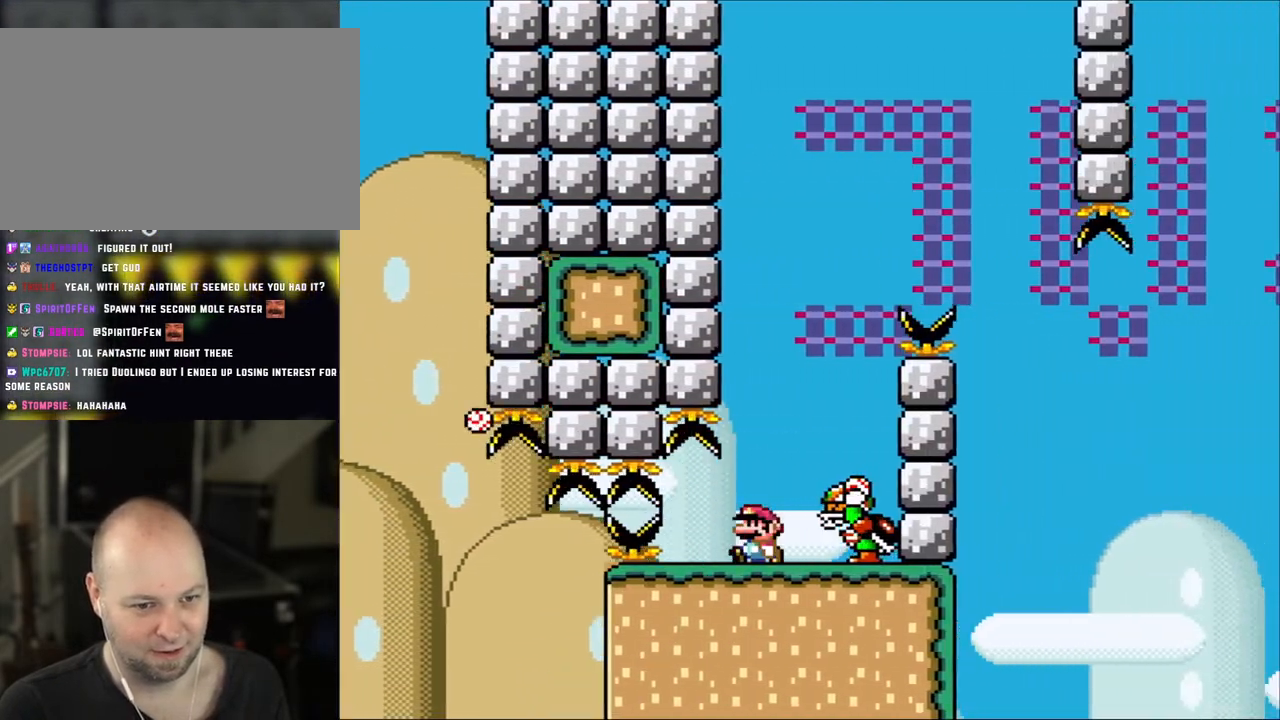
{"buttons": ["B", "Y", "DPAD_RIGHT"], "events": [[83, "DPAD_RIGHT", "up"], [117, "DPAD_LEFT", "down"], [233, "DPAD_LEFT", "up"], [267, "DPAD_RIGHT", "down"]]}
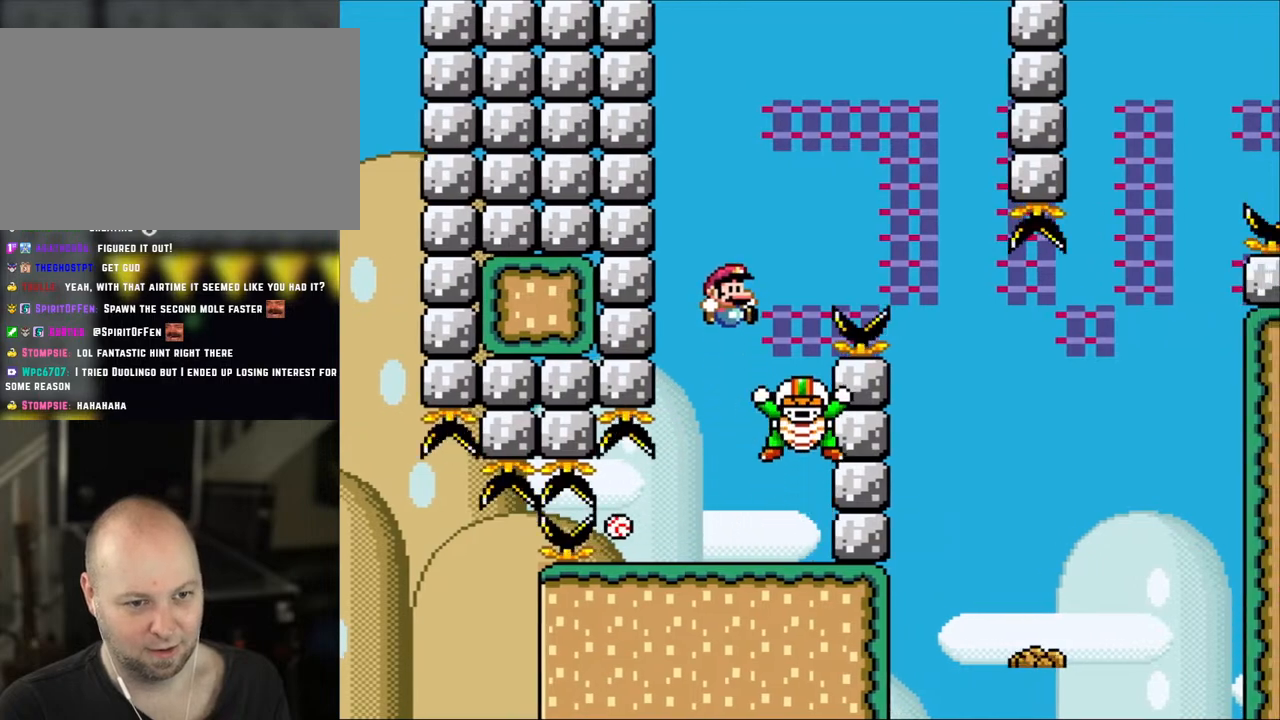
{"buttons": ["B", "Y", "DPAD_LEFT"], "events": [[450, "DPAD_RIGHT", "up"], [500, "DPAD_LEFT", "down"]]}
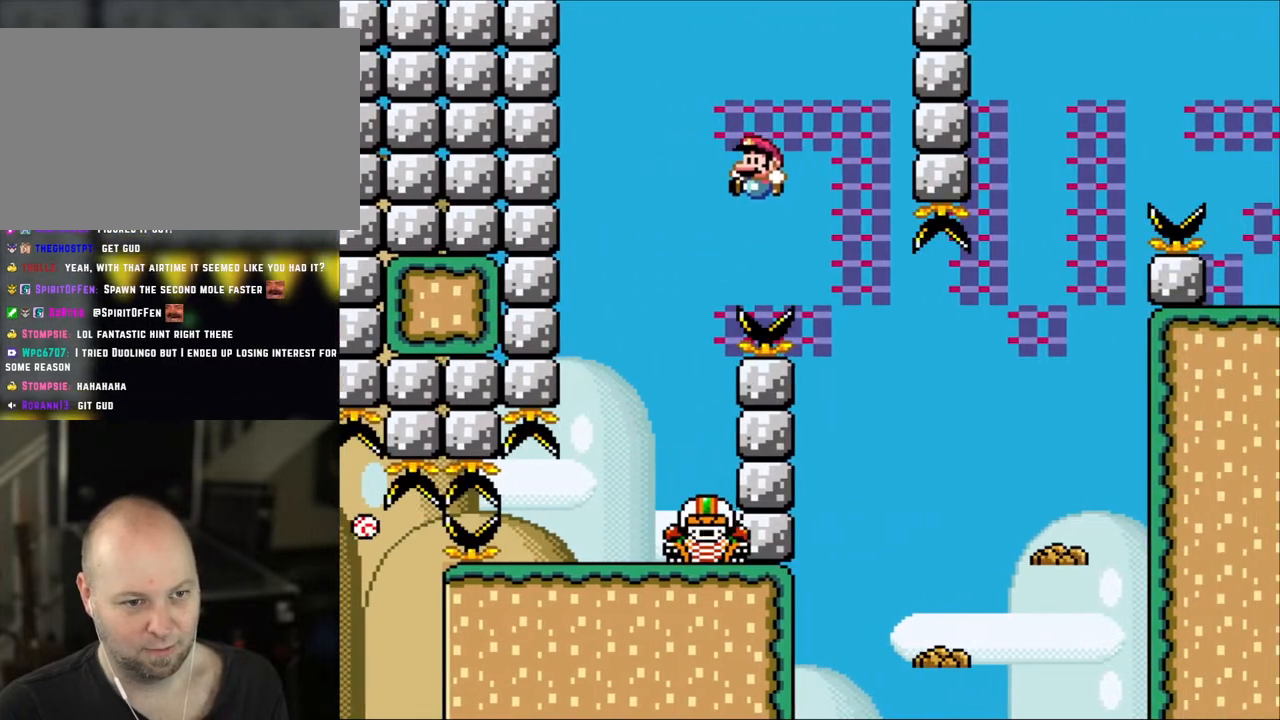
{"buttons": ["B", "Y", "DPAD_RIGHT"], "events": [[383, "DPAD_LEFT", "up"], [383, "DPAD_RIGHT", "down"]]}
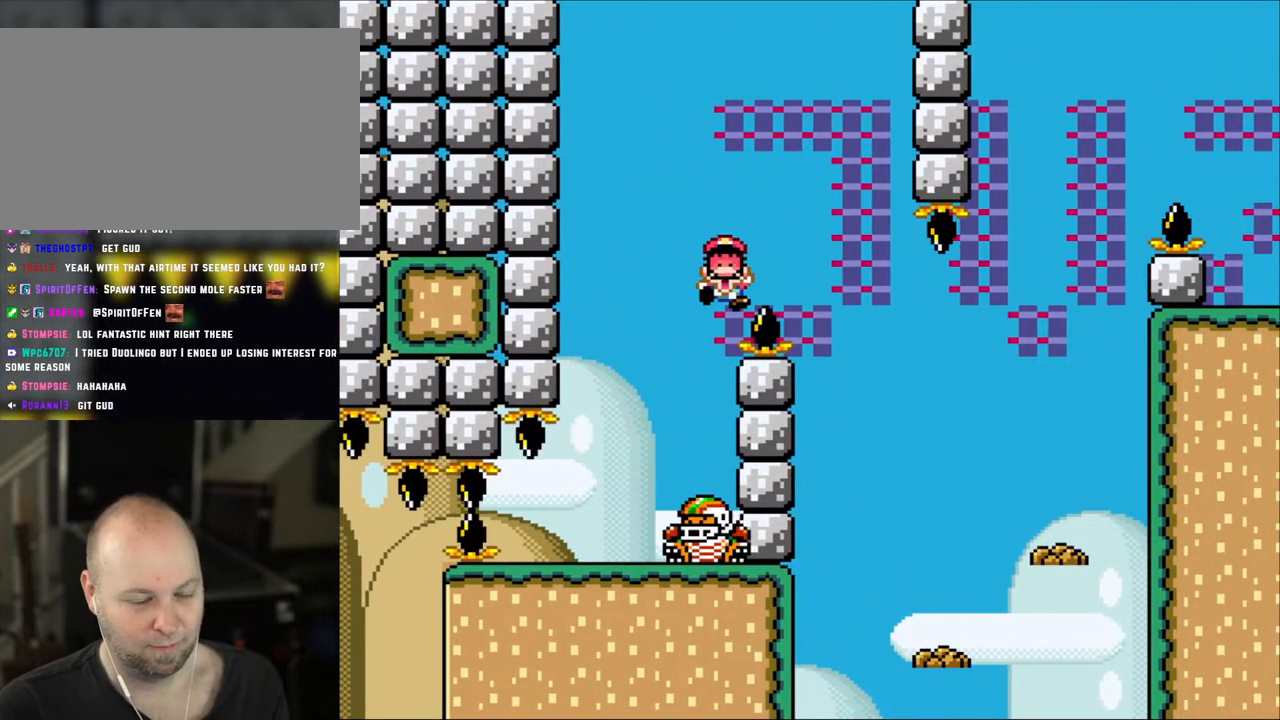
{"buttons": [], "events": [[83, "DPAD_RIGHT", "up"], [117, "B", "up"], [183, "Y", "up"]]}
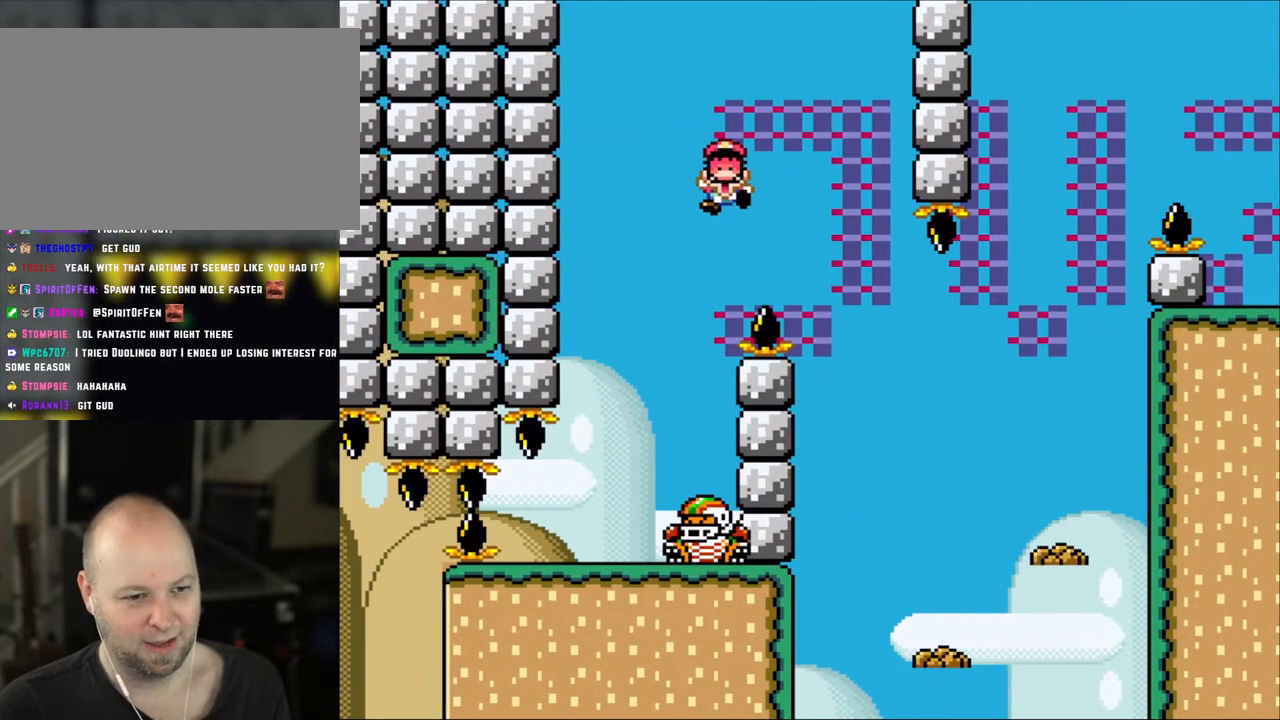
{"buttons": [], "events": []}
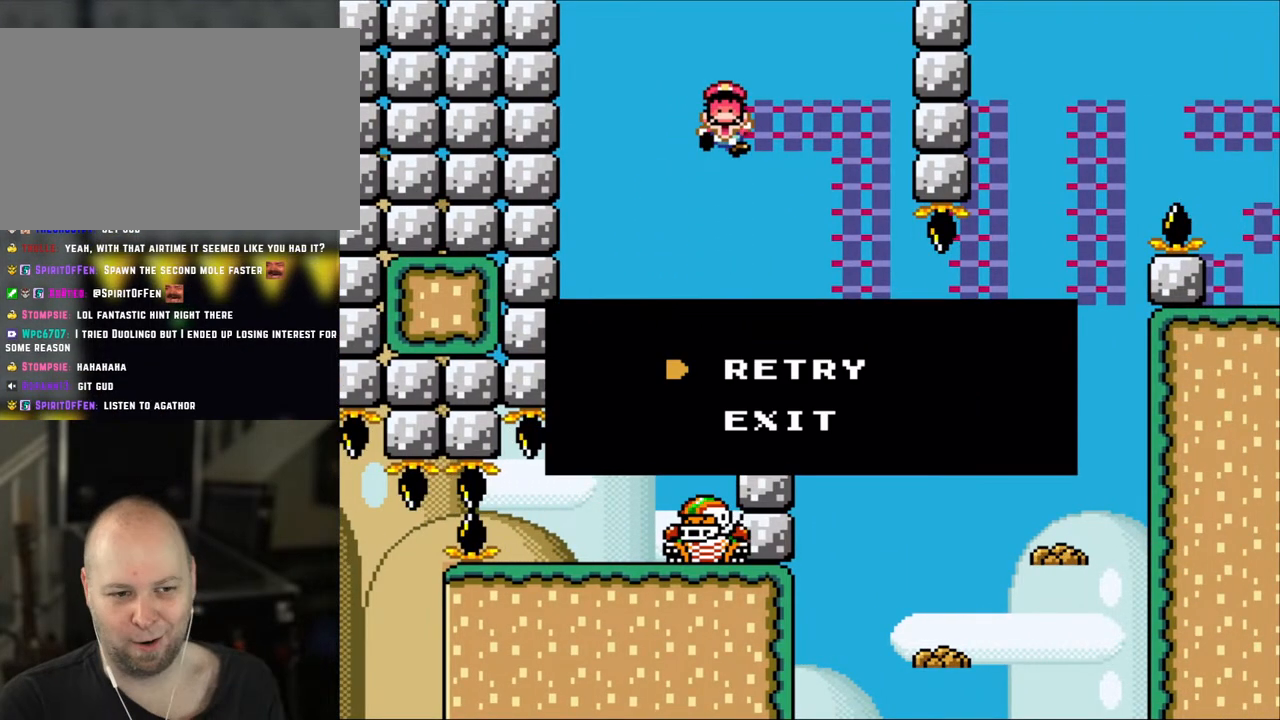
{"buttons": [], "events": []}
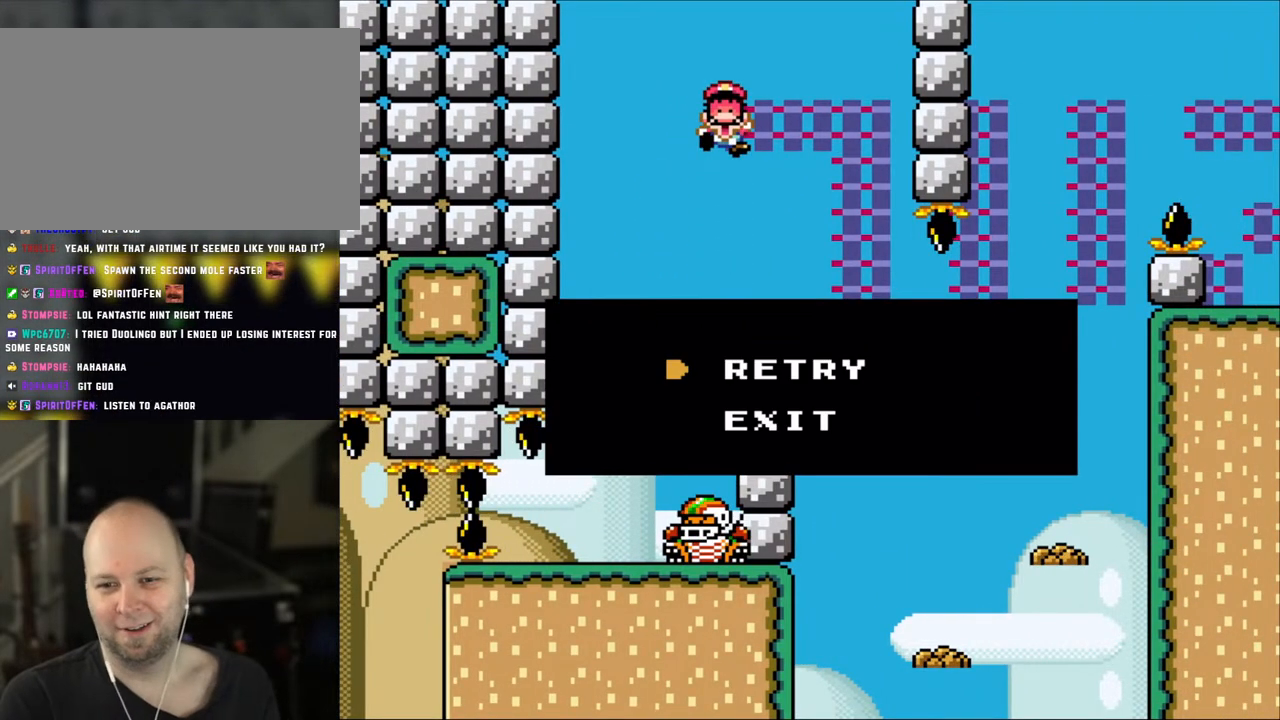
{"buttons": [], "events": []}
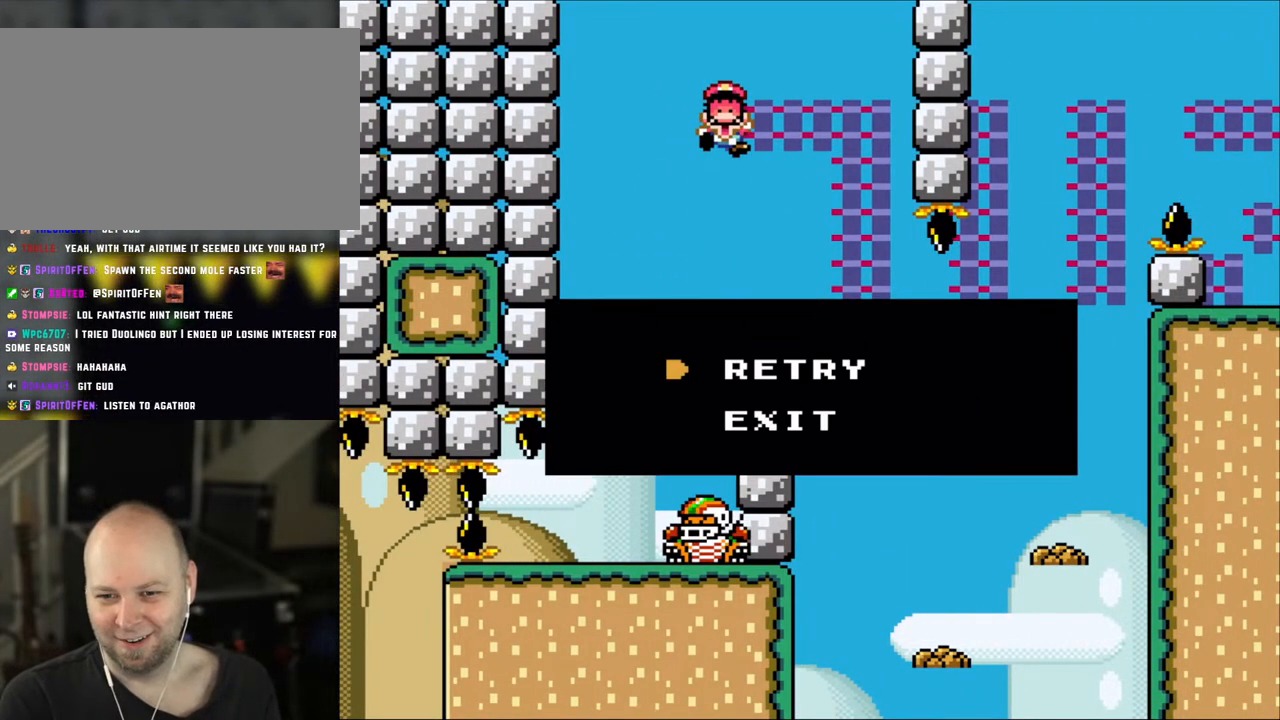
{"buttons": [], "events": []}